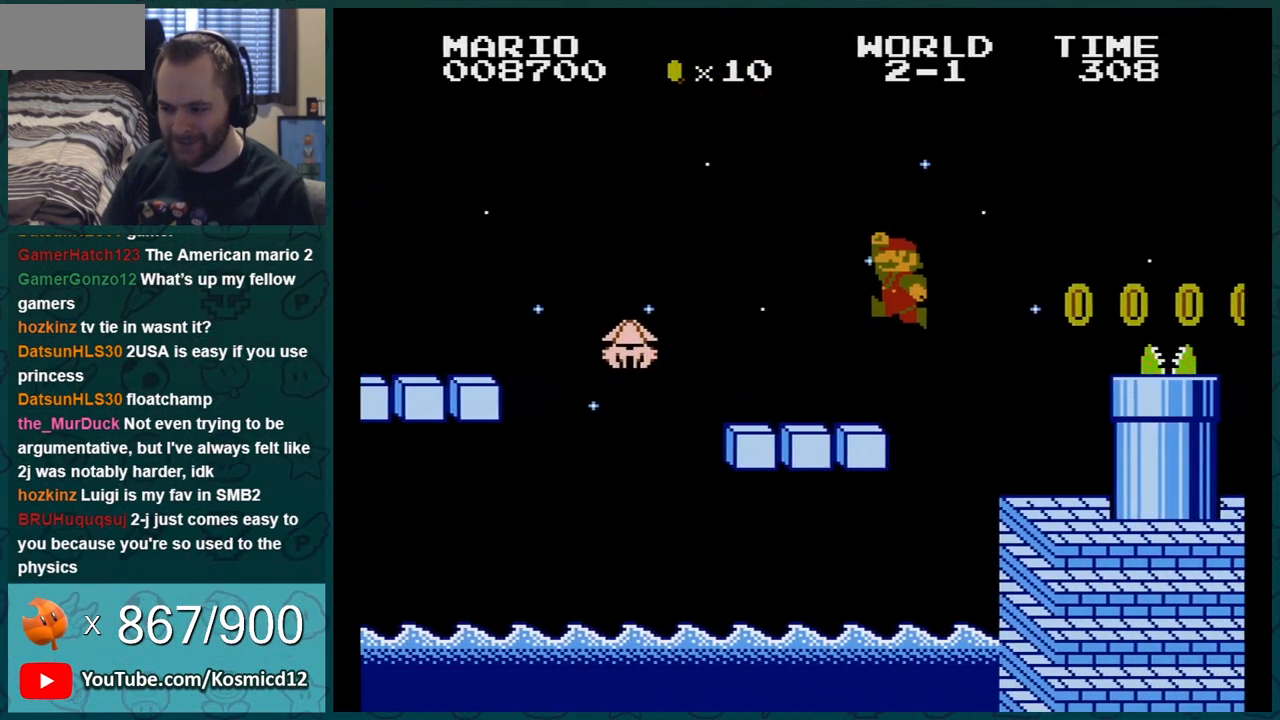
Gameplay with a controller (Nintendo layout); each line is a JSON object with the inputs held at the frame after it. "events" lists button and stick changes between this image and that frame as [ms after this image, input, new state], when the widget could be followed in between. Not read: L3 R3.
{"buttons": ["B"], "events": [[34, "A", "up"], [100, "DPAD_RIGHT", "up"], [151, "DPAD_LEFT", "down"], [217, "DPAD_LEFT", "up"]]}
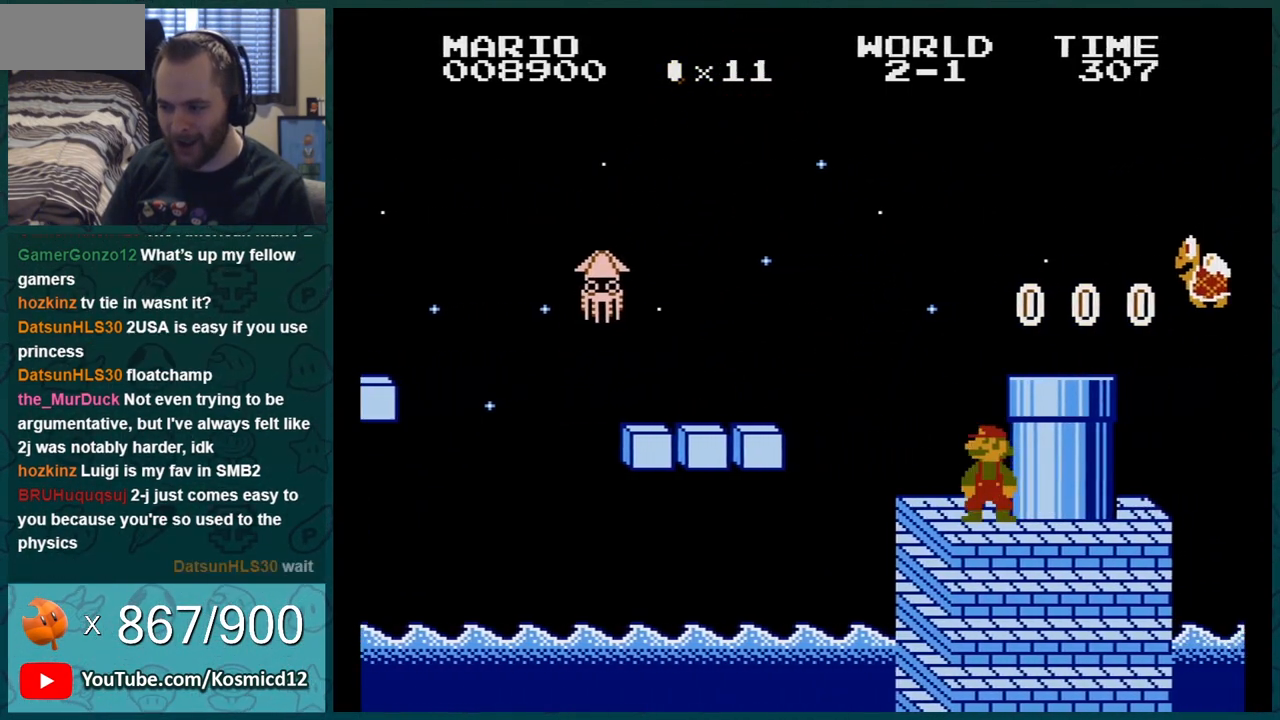
{"buttons": ["B", "DPAD_RIGHT"], "events": [[67, "A", "down"], [150, "DPAD_RIGHT", "down"], [417, "A", "up"]]}
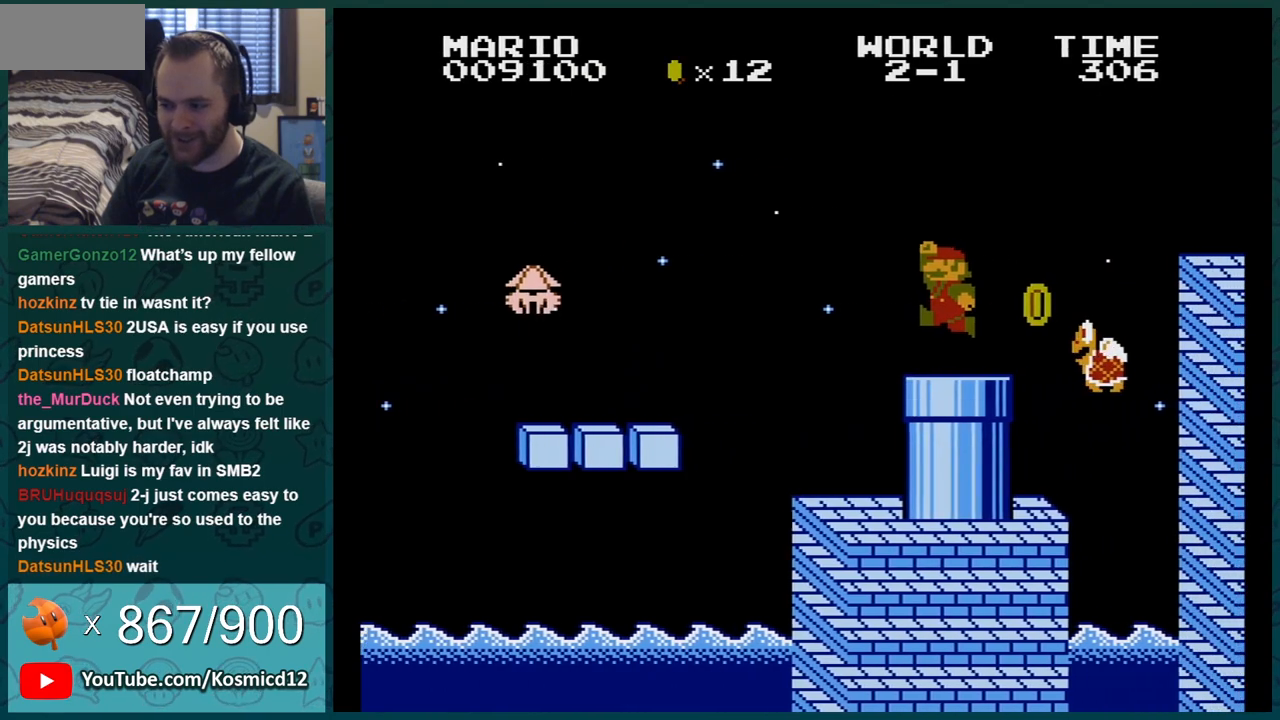
{"buttons": ["B", "DPAD_LEFT"], "events": [[67, "DPAD_RIGHT", "up"], [101, "DPAD_LEFT", "down"], [367, "DPAD_LEFT", "up"], [468, "DPAD_LEFT", "down"]]}
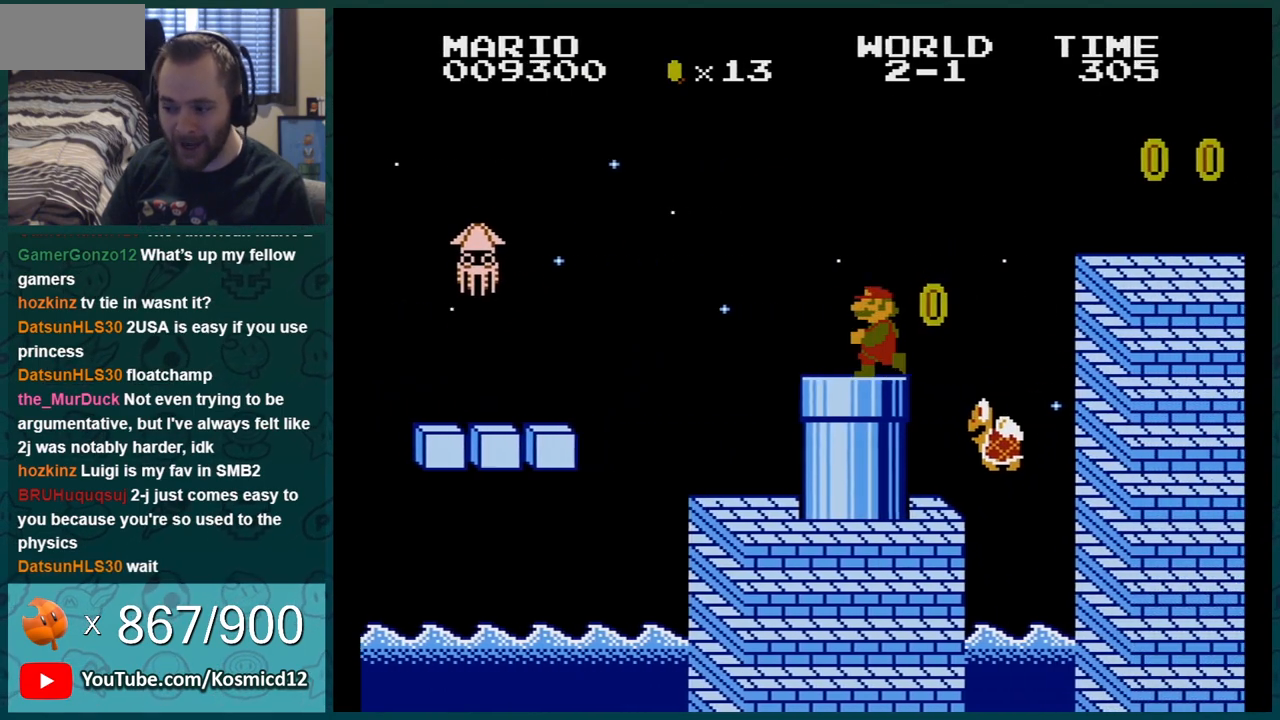
{"buttons": ["B", "DPAD_RIGHT"], "events": [[117, "DPAD_LEFT", "up"], [183, "DPAD_RIGHT", "down"]]}
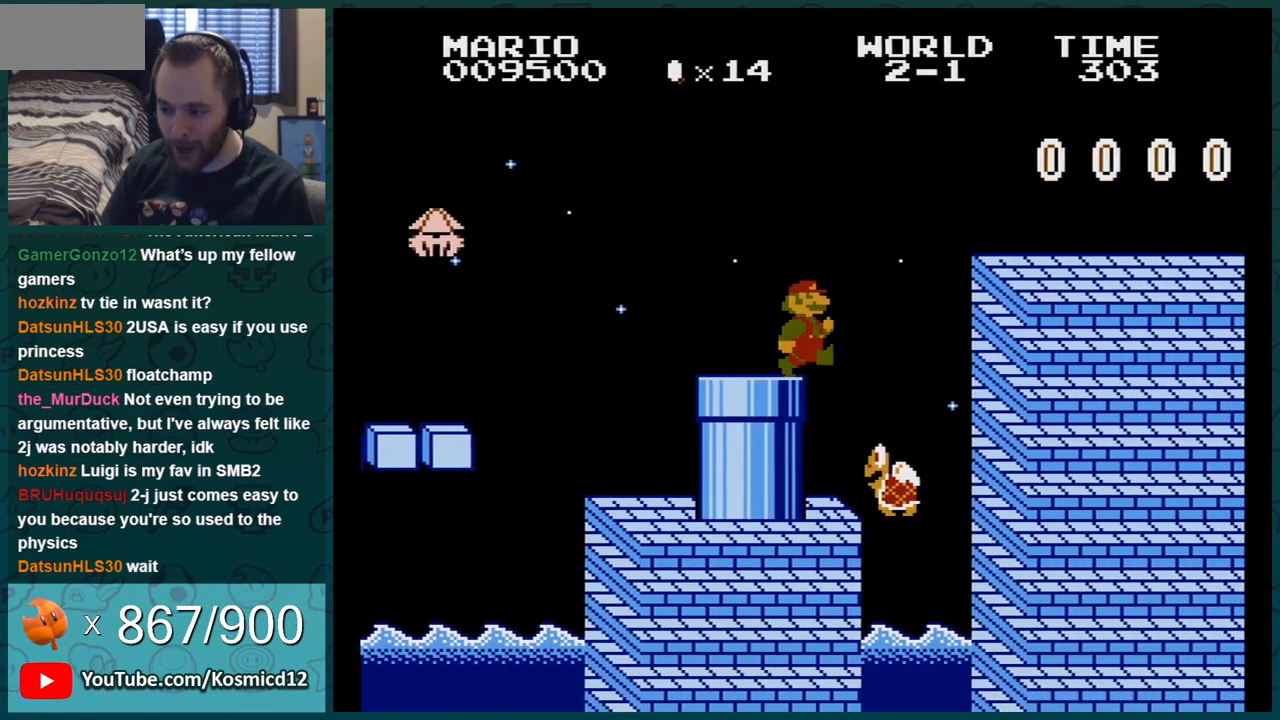
{"buttons": ["B", "DPAD_RIGHT"], "events": [[50, "A", "down"], [484, "A", "up"]]}
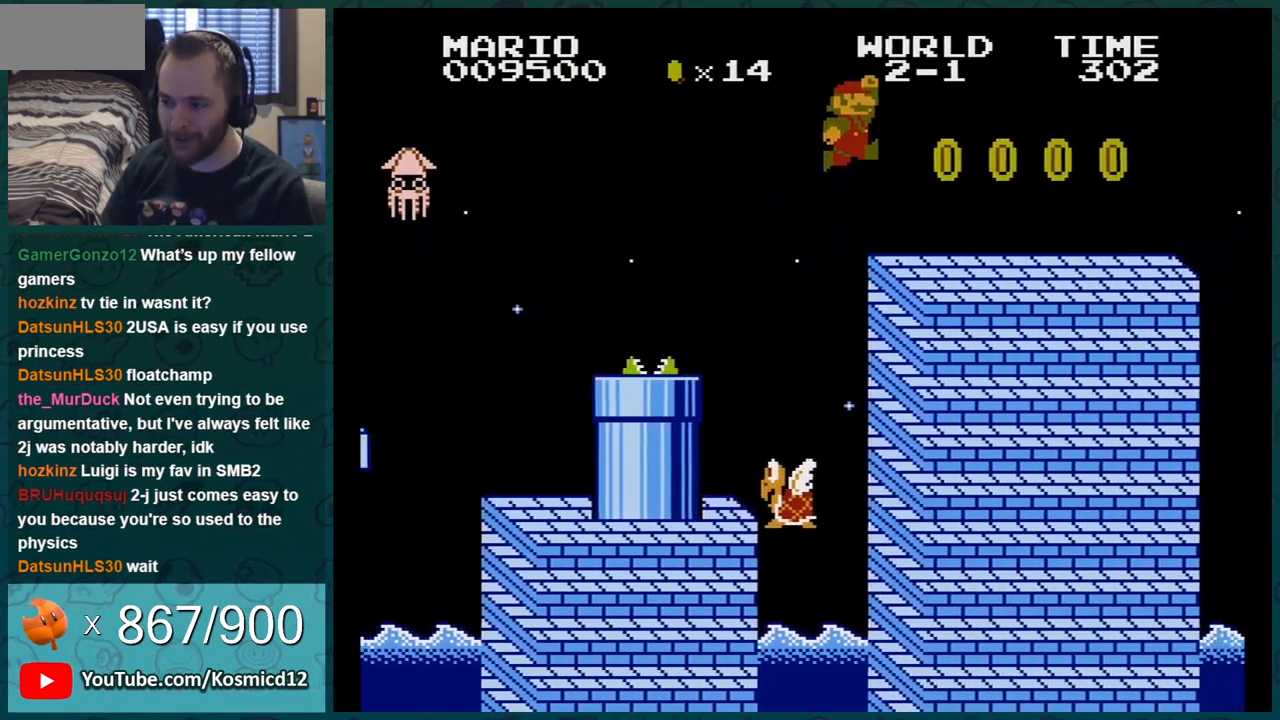
{"buttons": ["B"], "events": [[267, "DPAD_RIGHT", "up"], [300, "DPAD_LEFT", "down"], [334, "A", "down"], [367, "DPAD_LEFT", "up"], [500, "A", "up"]]}
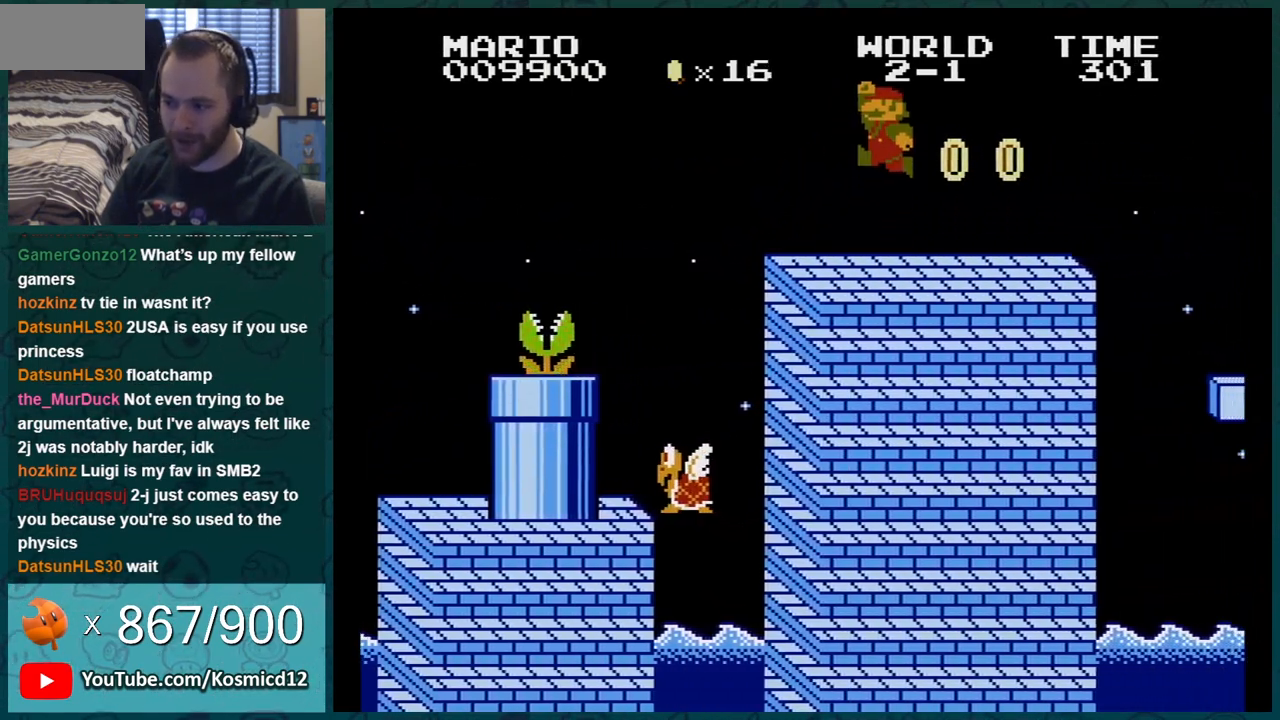
{"buttons": ["A", "B"], "events": [[217, "B", "up"], [301, "B", "down"], [501, "A", "down"]]}
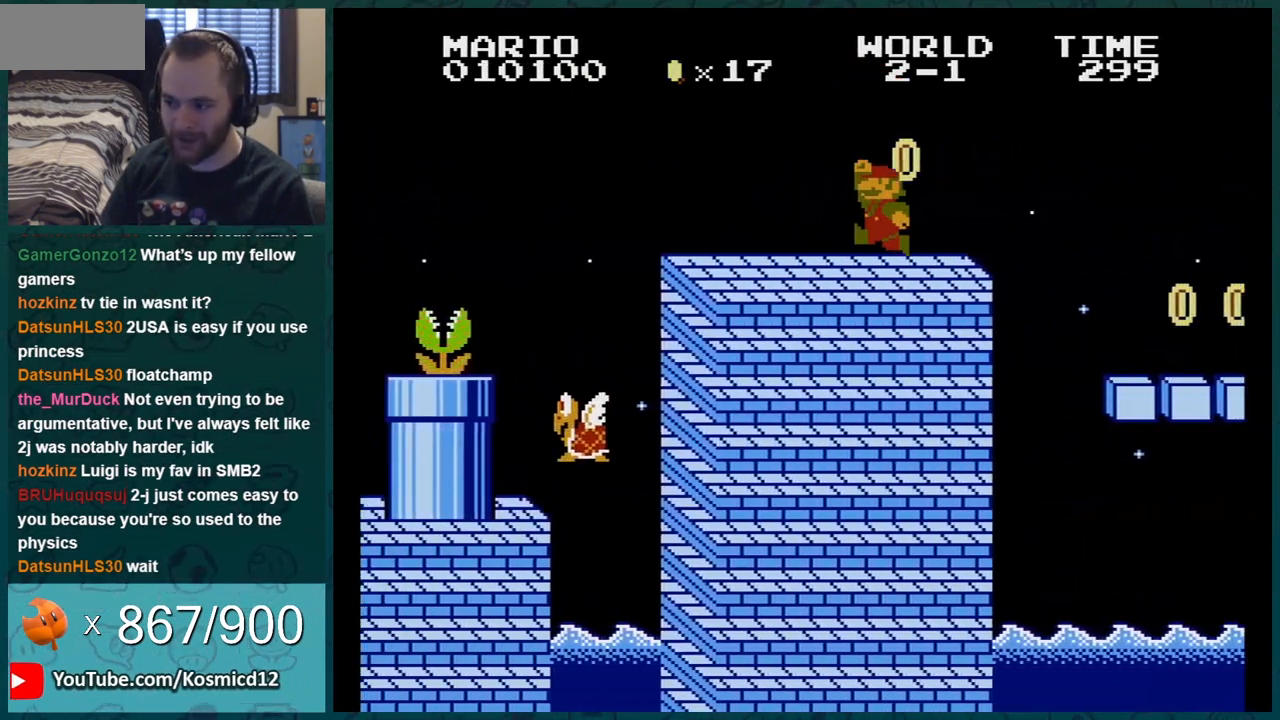
{"buttons": ["B"], "events": [[17, "DPAD_RIGHT", "down"], [83, "A", "up"], [183, "DPAD_RIGHT", "up"], [300, "DPAD_LEFT", "down"], [434, "DPAD_LEFT", "up"]]}
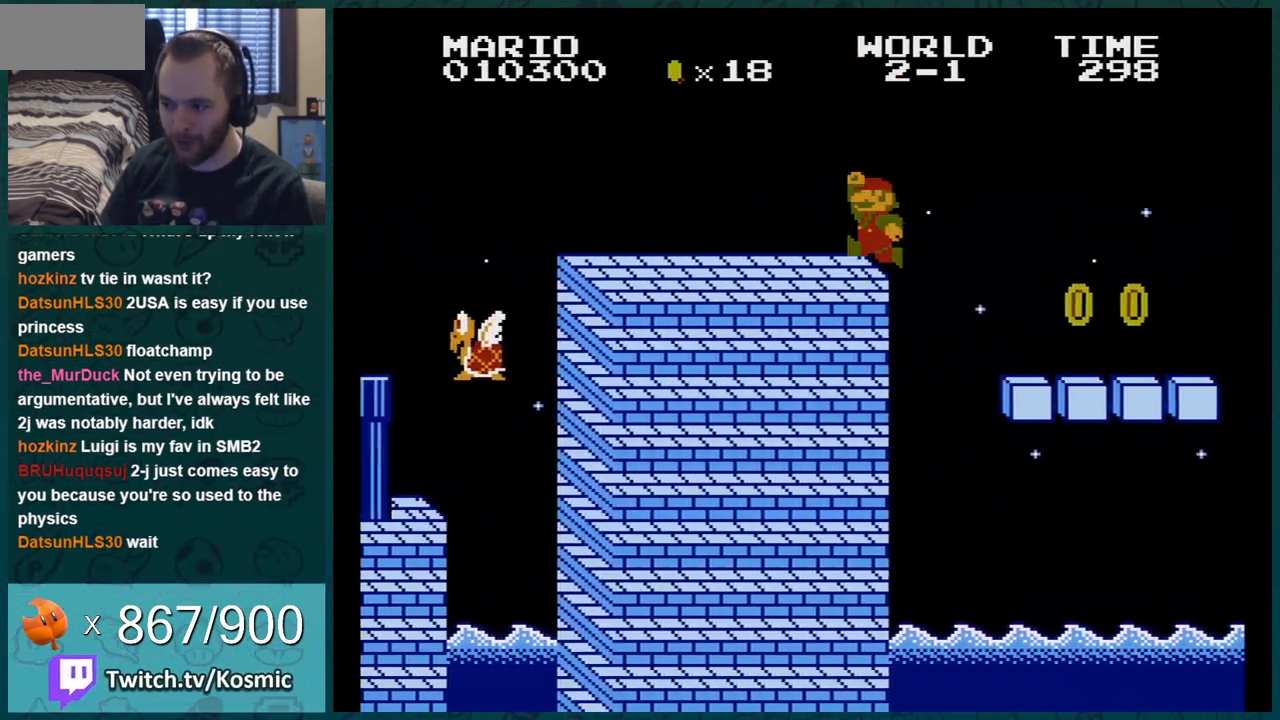
{"buttons": ["B", "DPAD_RIGHT"], "events": [[17, "A", "down"], [50, "DPAD_RIGHT", "down"], [267, "A", "up"]]}
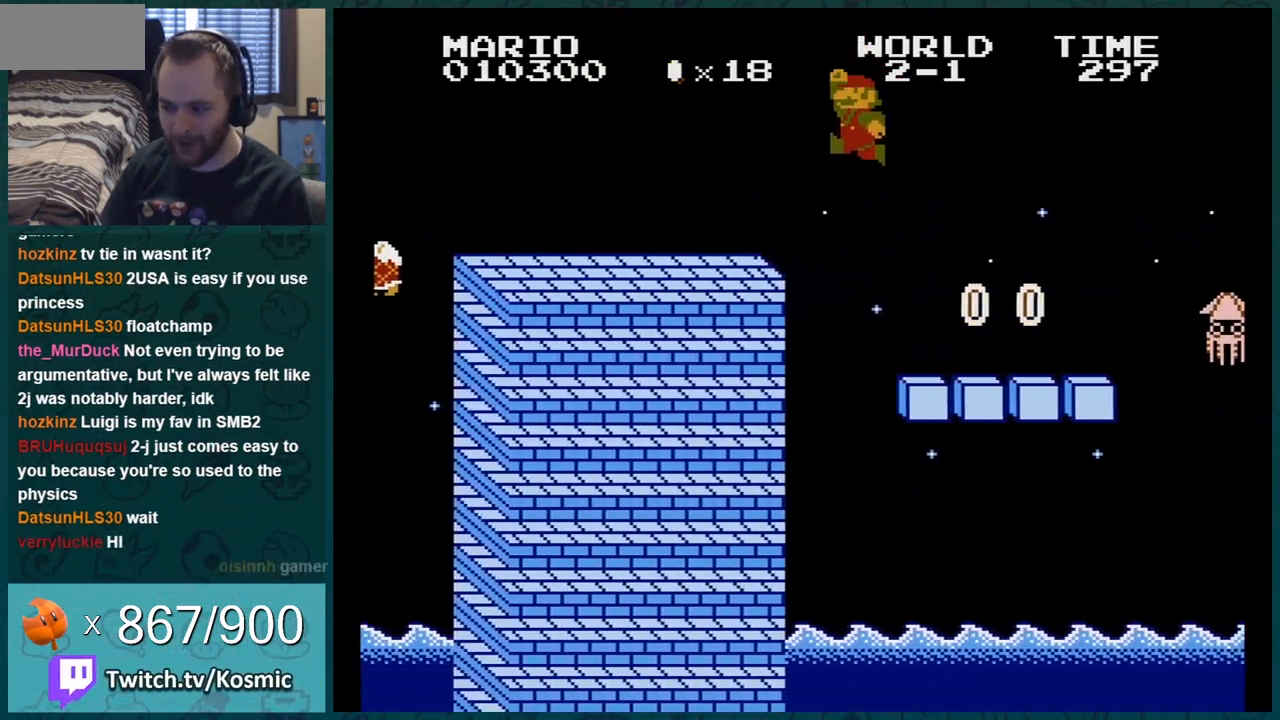
{"buttons": ["B", "DPAD_LEFT"], "events": [[300, "DPAD_RIGHT", "up"], [334, "DPAD_LEFT", "down"]]}
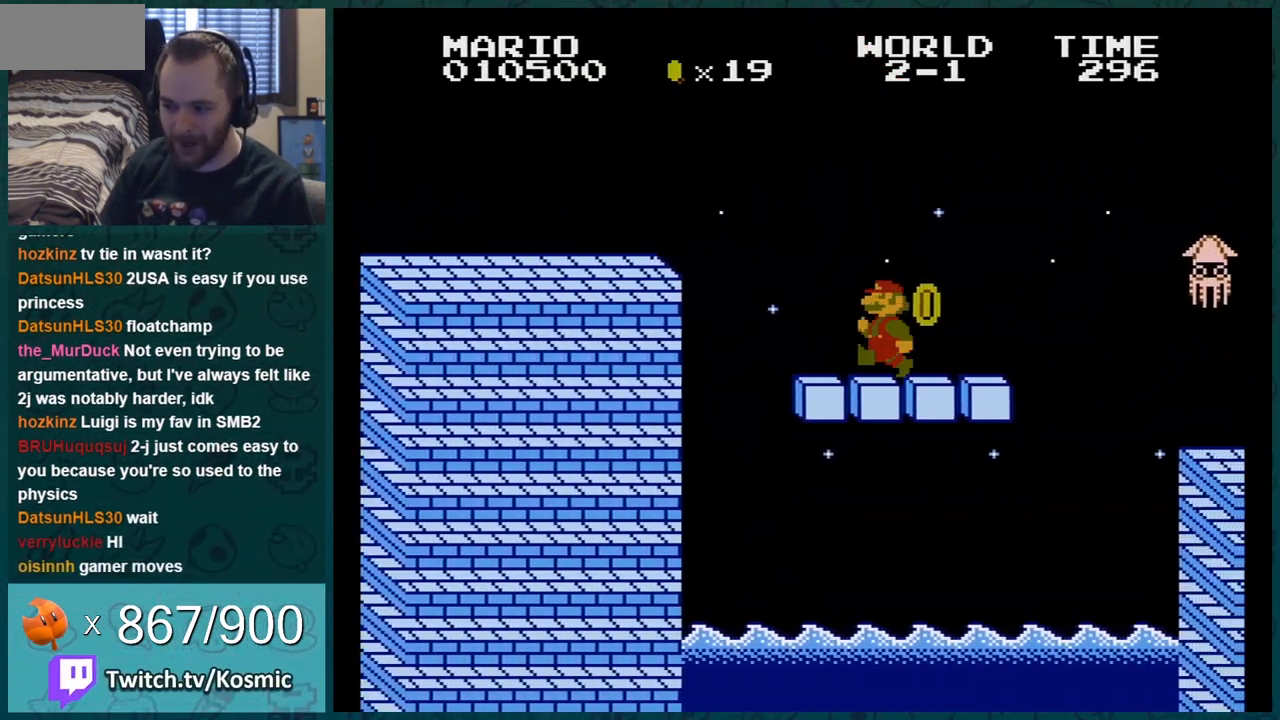
{"buttons": ["A", "B"], "events": [[84, "DPAD_LEFT", "up"], [217, "DPAD_LEFT", "down"], [267, "DPAD_LEFT", "up"], [301, "DPAD_RIGHT", "down"], [434, "A", "down"], [484, "DPAD_RIGHT", "up"]]}
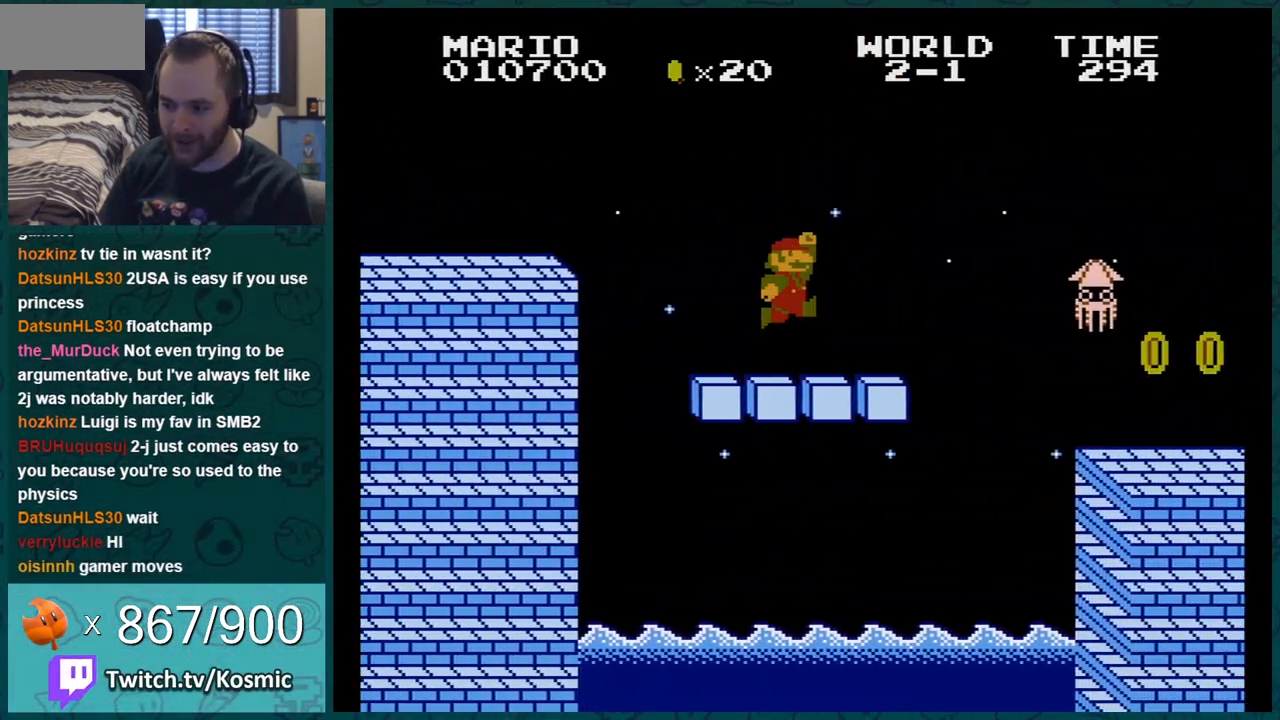
{"buttons": ["B", "DPAD_RIGHT"], "events": [[17, "A", "up"], [200, "DPAD_RIGHT", "down"]]}
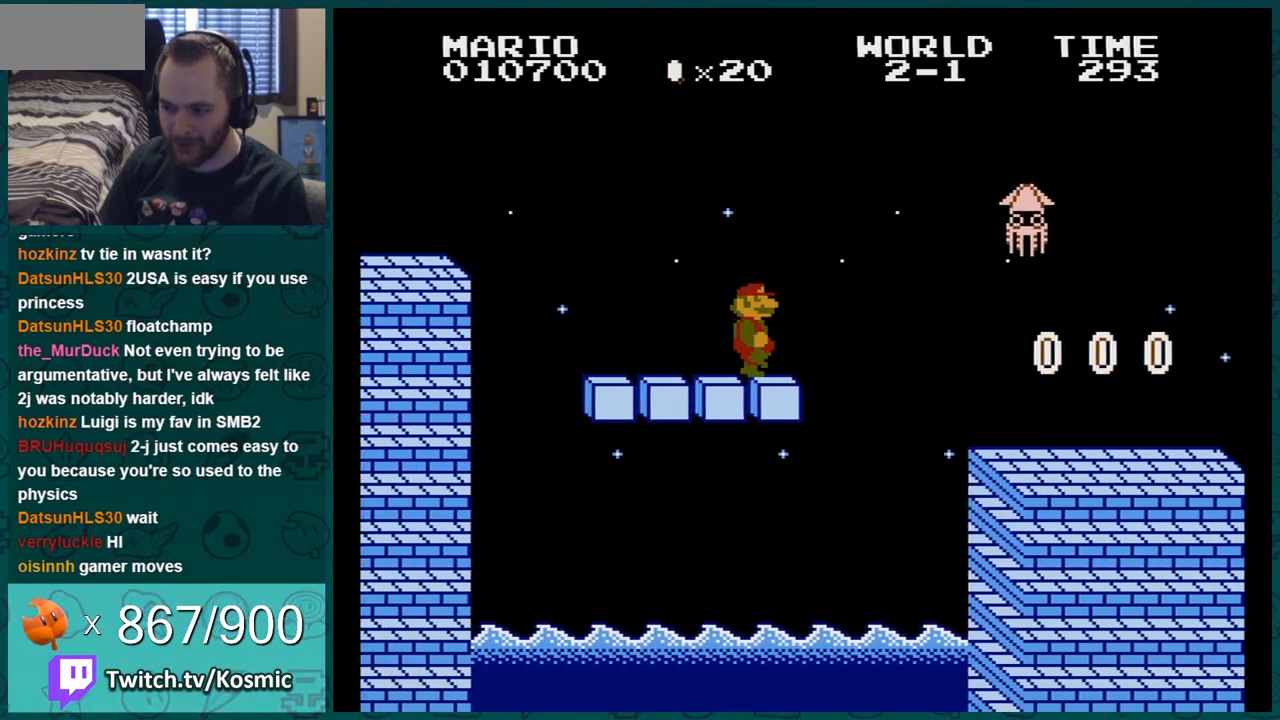
{"buttons": ["B", "DPAD_LEFT"], "events": [[151, "A", "down"], [334, "DPAD_RIGHT", "up"], [367, "A", "up"], [451, "DPAD_LEFT", "down"]]}
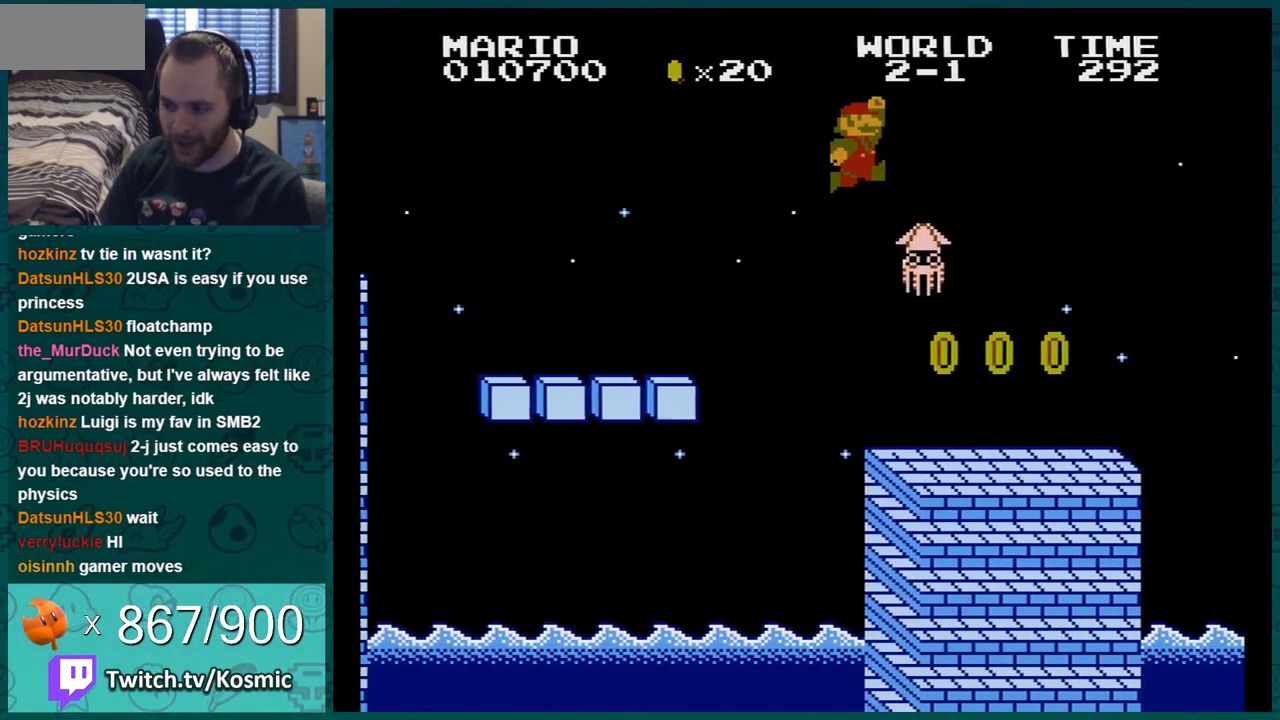
{"buttons": ["B"], "events": [[417, "DPAD_LEFT", "up"]]}
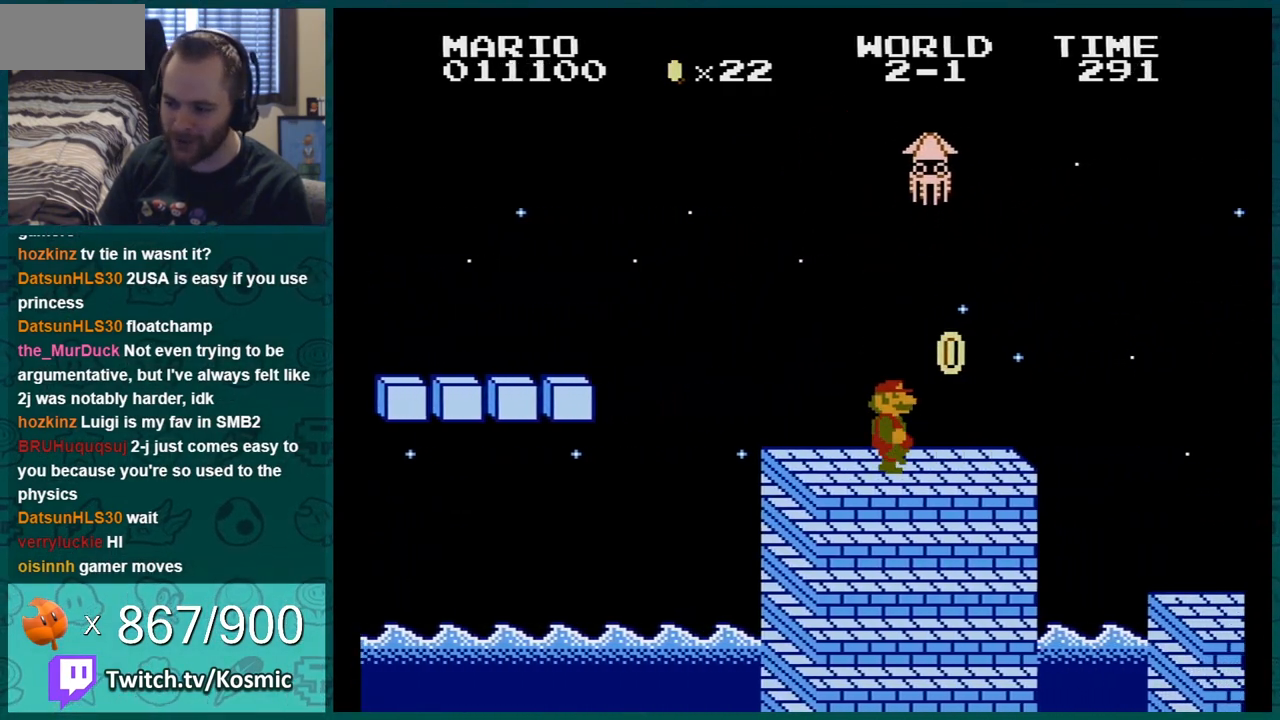
{"buttons": ["B"], "events": [[67, "DPAD_RIGHT", "down"], [234, "DPAD_RIGHT", "up"], [267, "DPAD_LEFT", "down"], [451, "DPAD_LEFT", "up"]]}
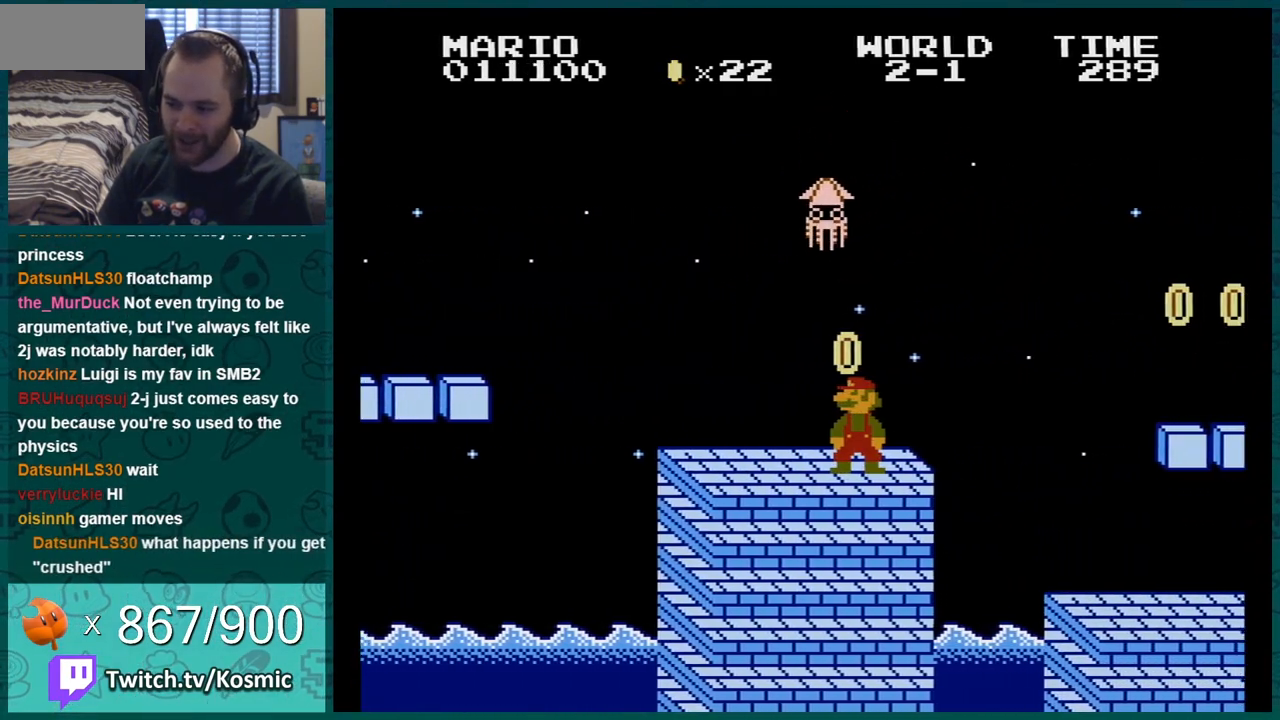
{"buttons": ["B", "DPAD_RIGHT"], "events": [[83, "DPAD_RIGHT", "down"], [117, "A", "down"], [167, "A", "up"], [200, "DPAD_RIGHT", "up"], [267, "DPAD_LEFT", "down"], [350, "DPAD_LEFT", "up"], [417, "DPAD_RIGHT", "down"]]}
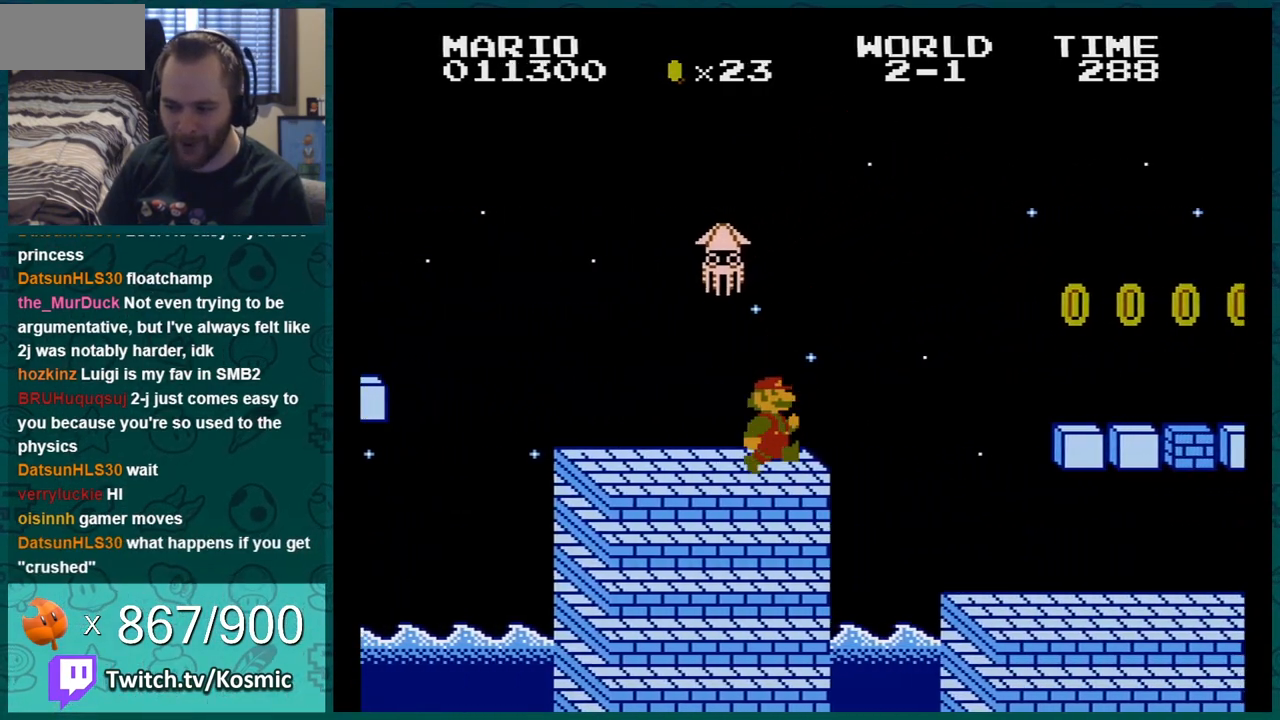
{"buttons": ["B"], "events": [[267, "A", "down"], [351, "A", "up"], [484, "DPAD_RIGHT", "up"]]}
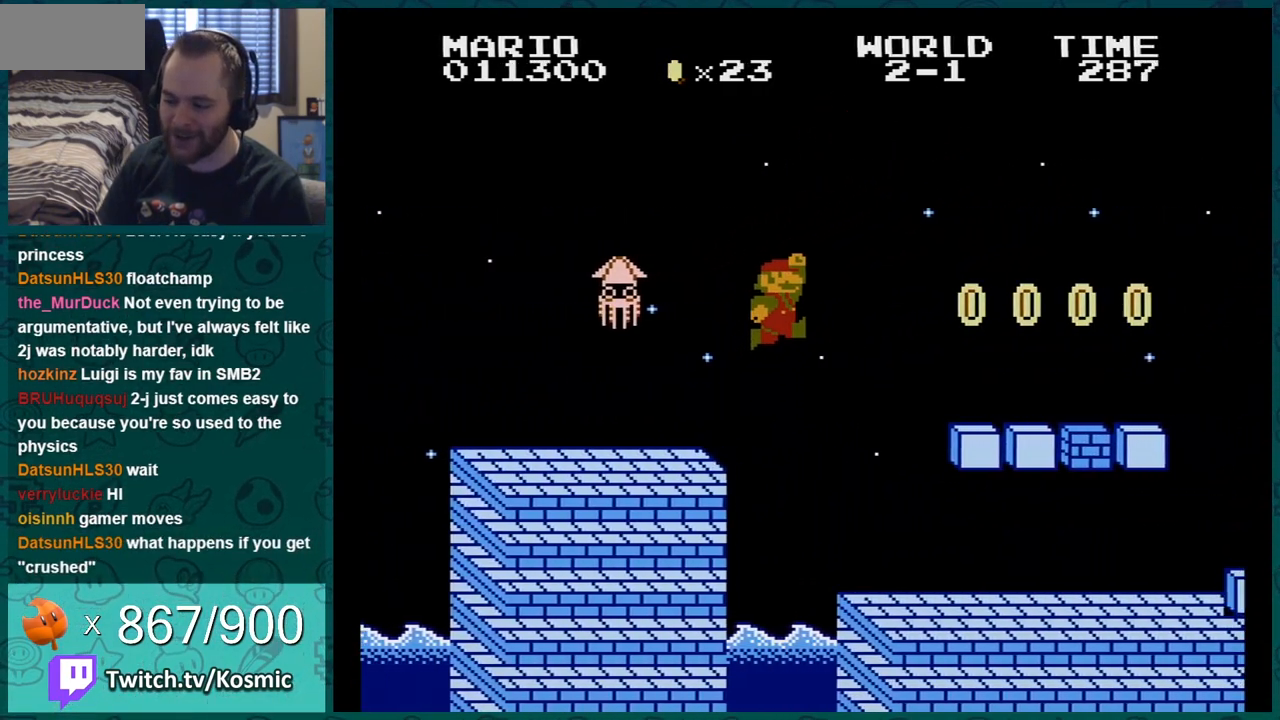
{"buttons": ["B", "DPAD_RIGHT"], "events": [[200, "DPAD_RIGHT", "down"]]}
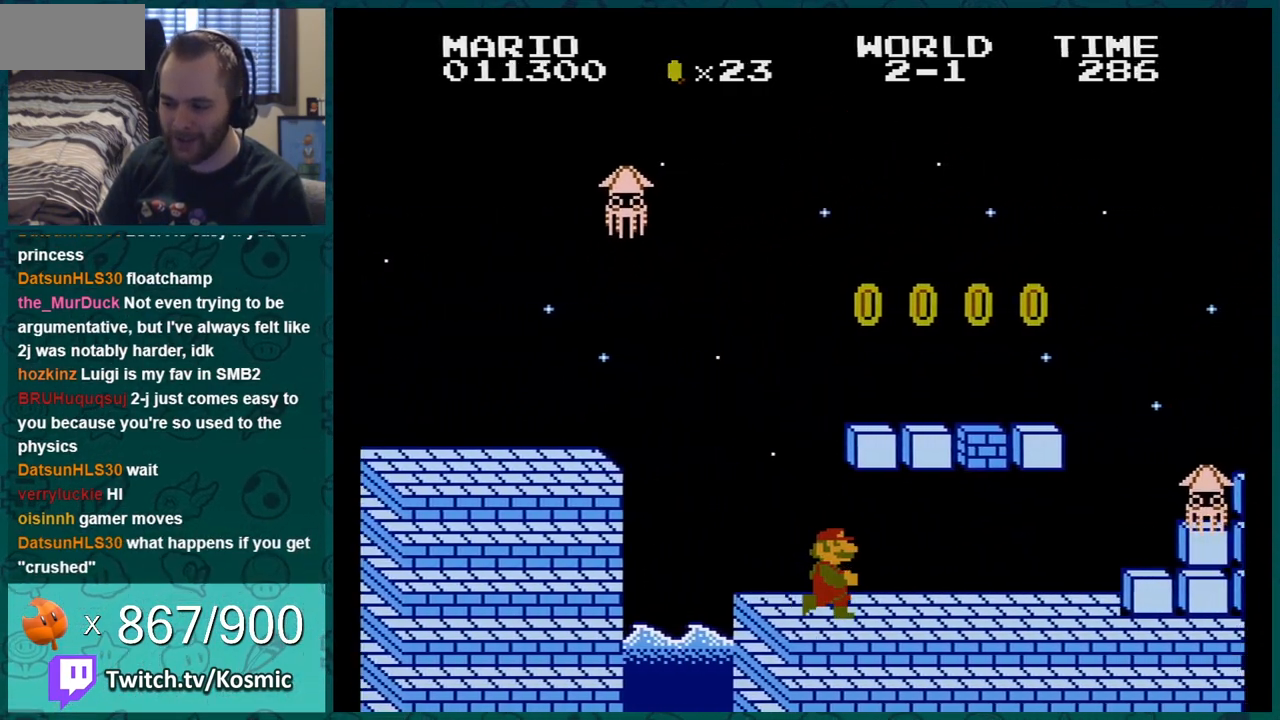
{"buttons": ["B", "DPAD_LEFT"], "events": [[201, "DPAD_RIGHT", "up"], [251, "DPAD_LEFT", "down"], [284, "A", "down"], [451, "A", "up"]]}
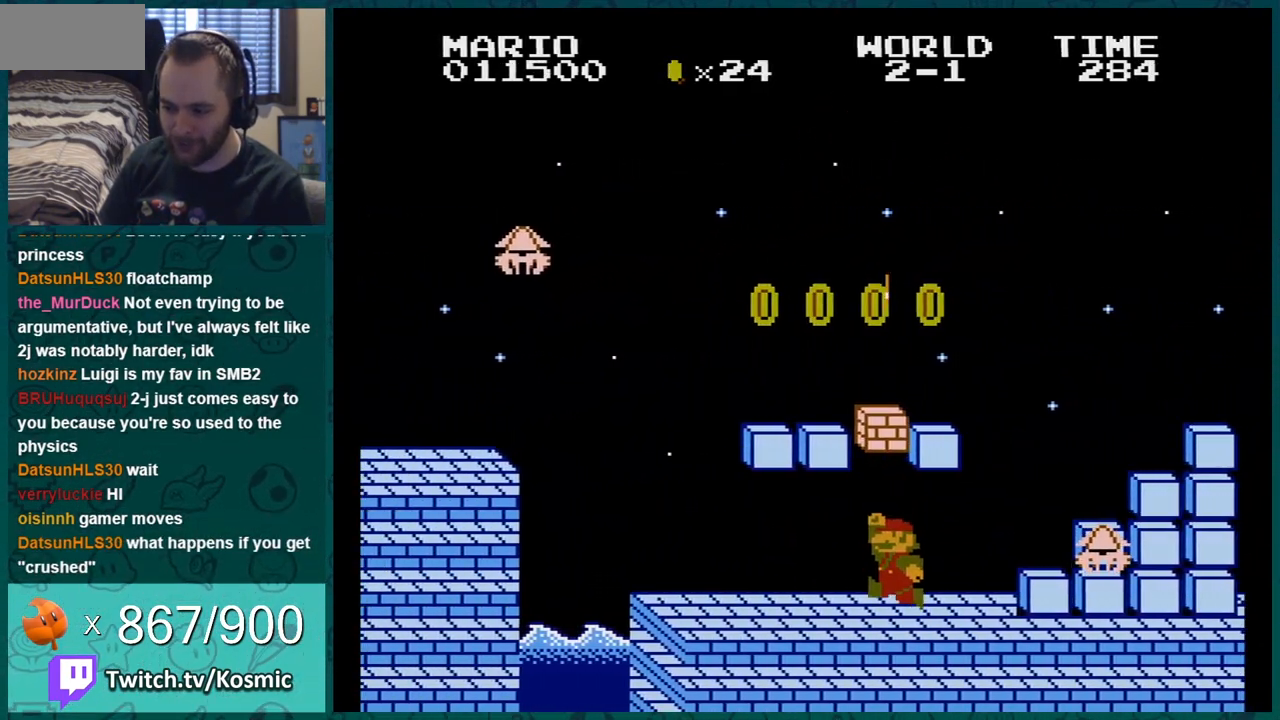
{"buttons": ["B", "DPAD_LEFT"], "events": [[133, "A", "down"], [133, "DPAD_LEFT", "up"], [200, "DPAD_LEFT", "down"], [250, "A", "up"]]}
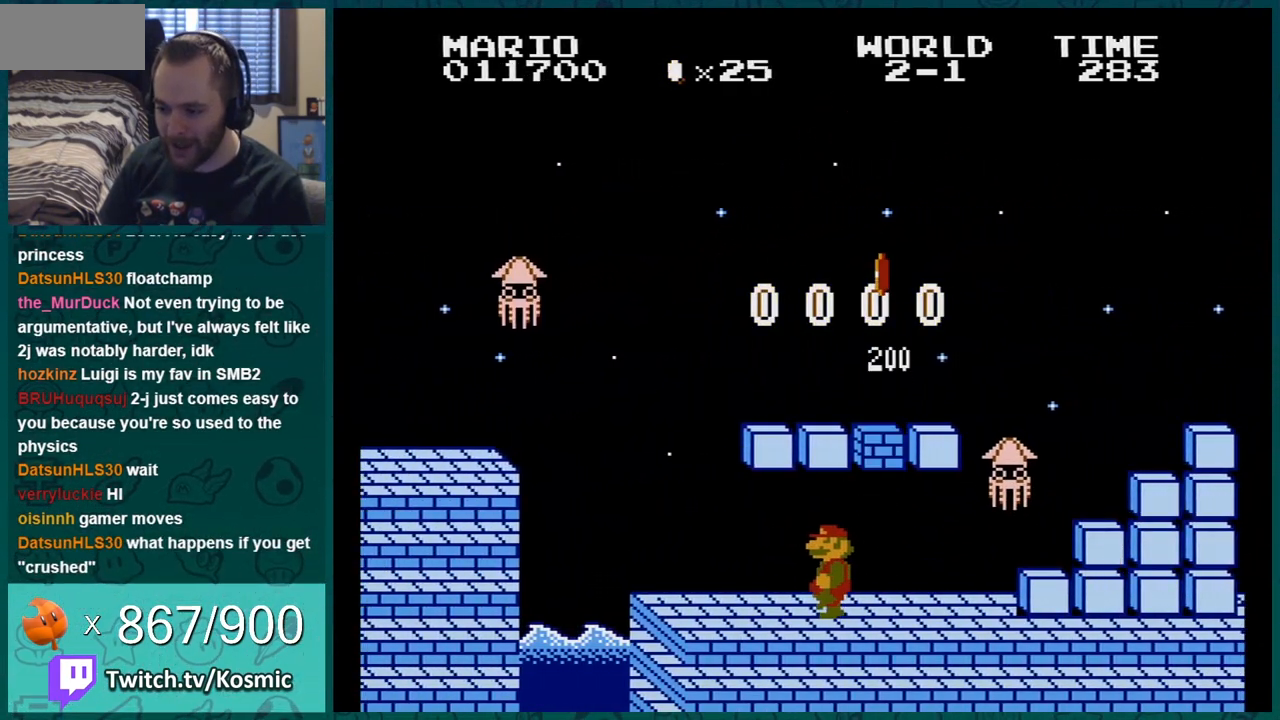
{"buttons": ["B"], "events": [[234, "DPAD_LEFT", "up"], [267, "DPAD_RIGHT", "down"], [468, "DPAD_RIGHT", "up"]]}
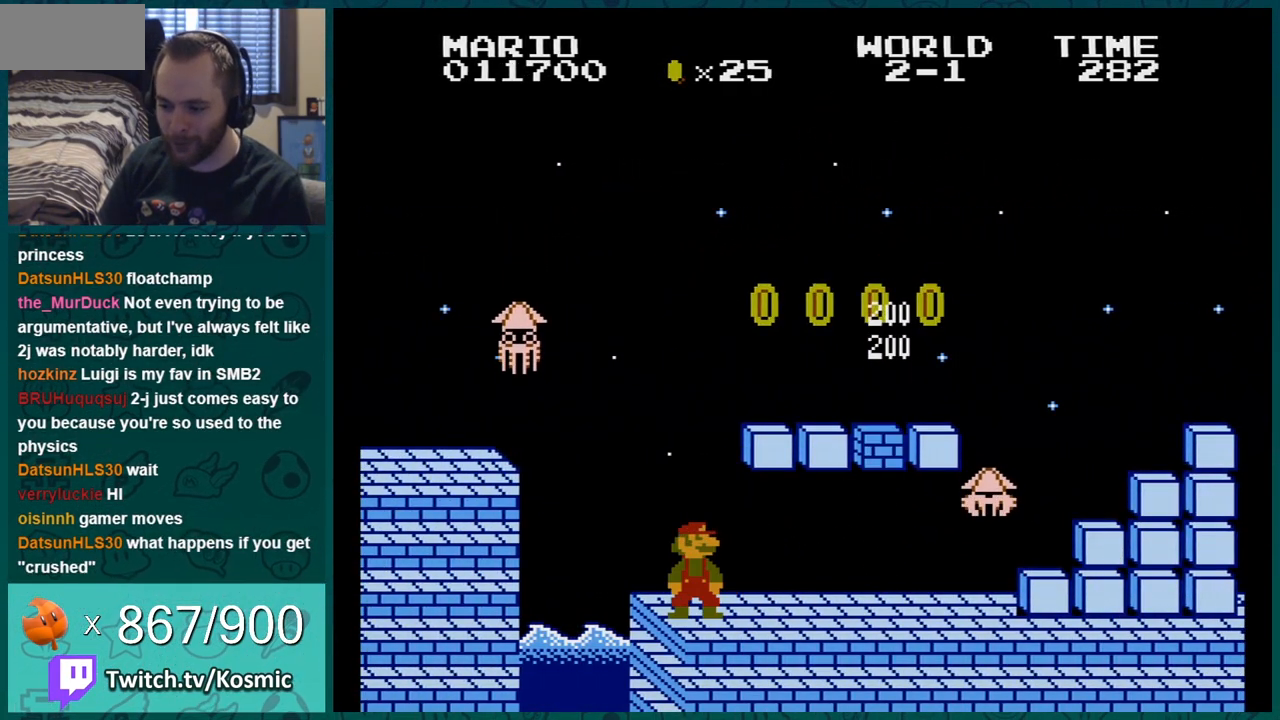
{"buttons": ["B", "DPAD_RIGHT"], "events": [[33, "A", "down"], [167, "DPAD_RIGHT", "down"], [484, "A", "up"]]}
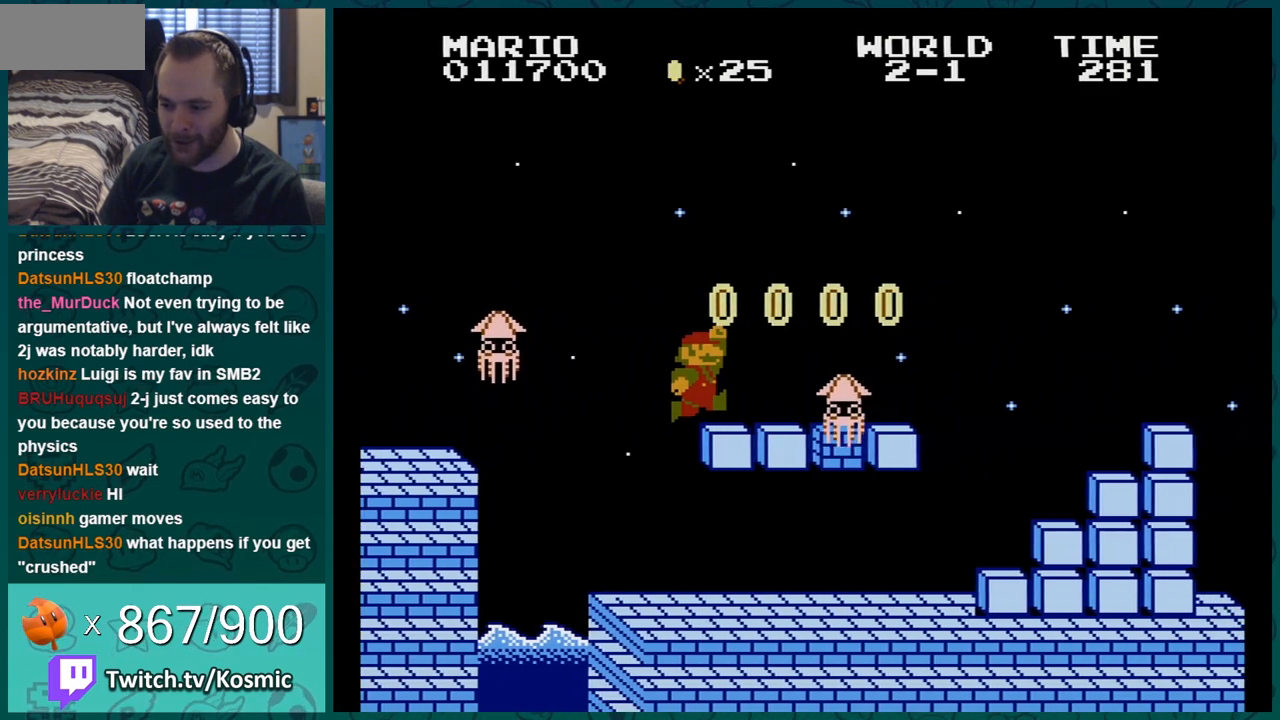
{"buttons": ["B", "DPAD_LEFT"], "events": [[151, "A", "down"], [217, "A", "up"], [217, "DPAD_RIGHT", "up"], [317, "DPAD_LEFT", "down"]]}
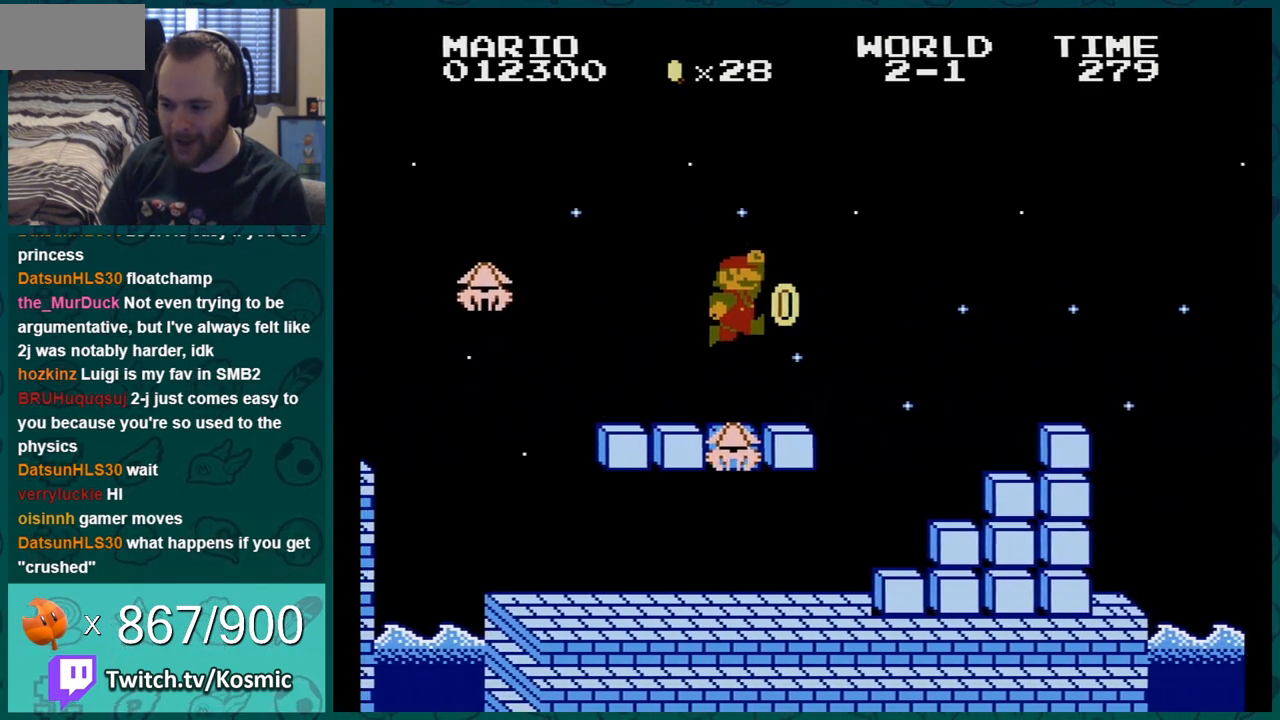
{"buttons": ["A", "B", "DPAD_RIGHT"], "events": [[33, "DPAD_LEFT", "up"], [100, "DPAD_RIGHT", "down"], [217, "A", "down"]]}
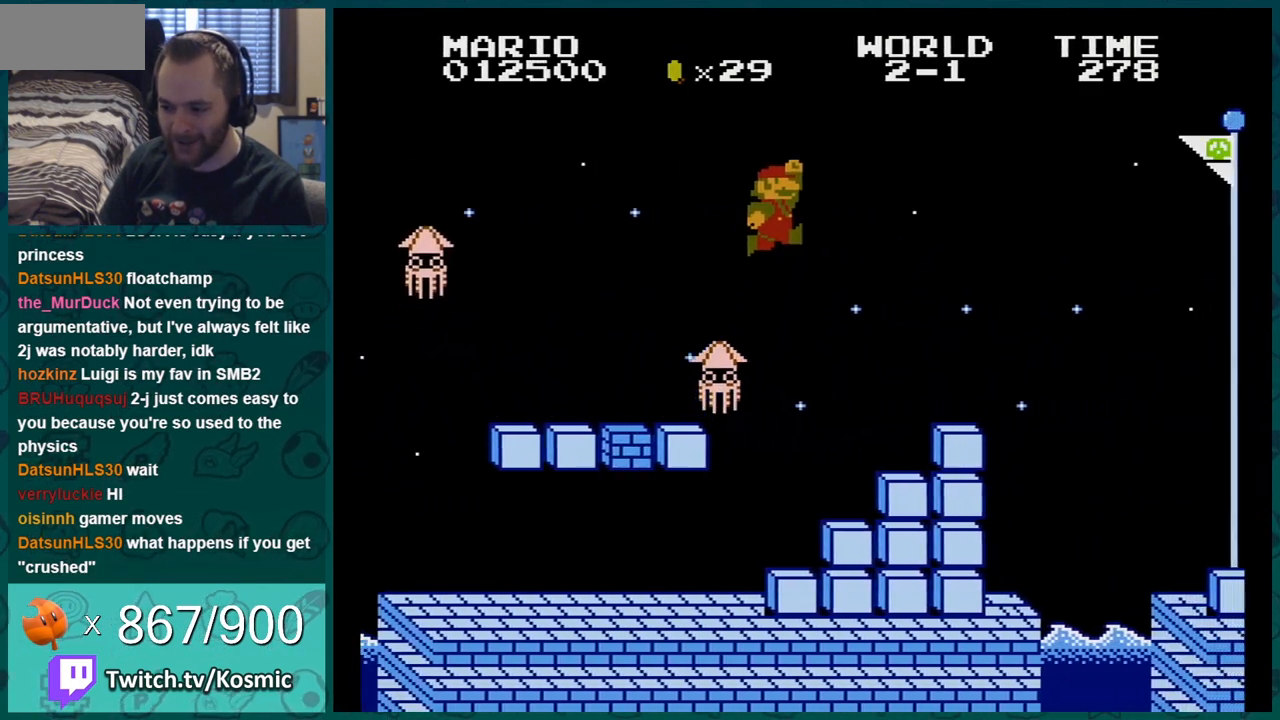
{"buttons": ["B"], "events": [[34, "DPAD_RIGHT", "up"], [251, "A", "up"], [251, "DPAD_LEFT", "down"], [351, "DPAD_LEFT", "up"]]}
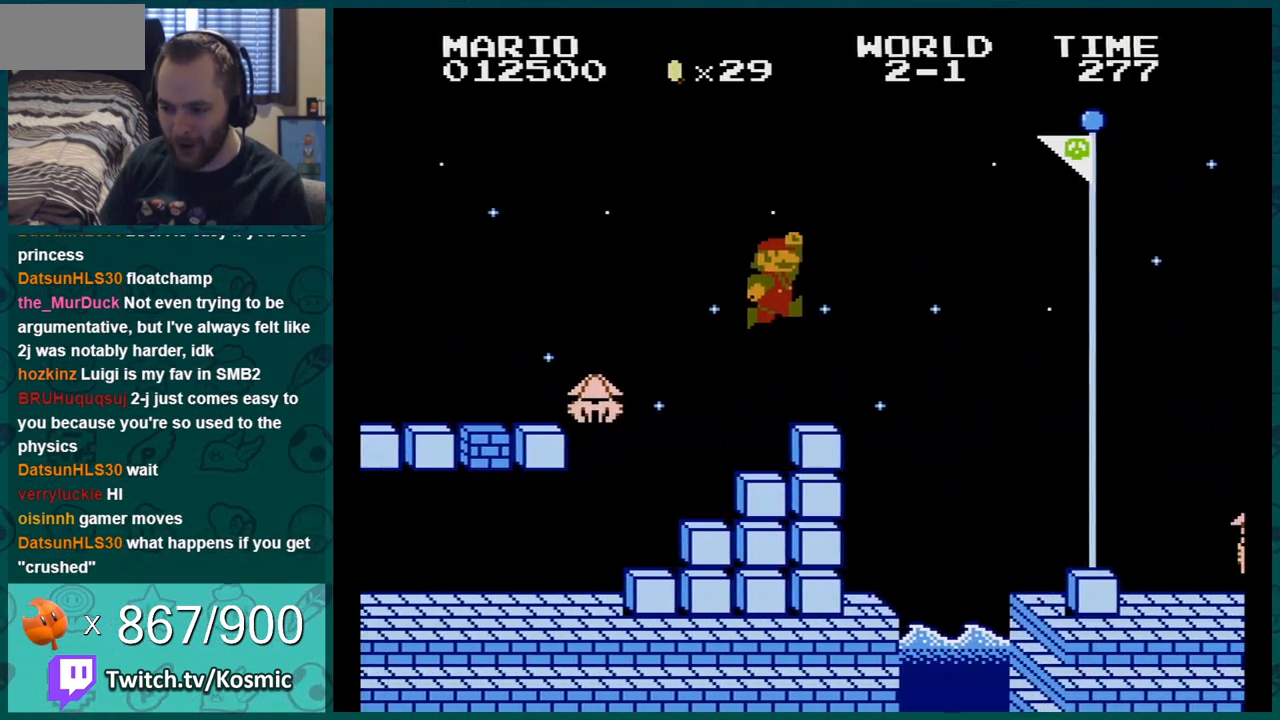
{"buttons": ["A", "B", "DPAD_RIGHT"], "events": [[17, "DPAD_RIGHT", "down"], [200, "A", "down"]]}
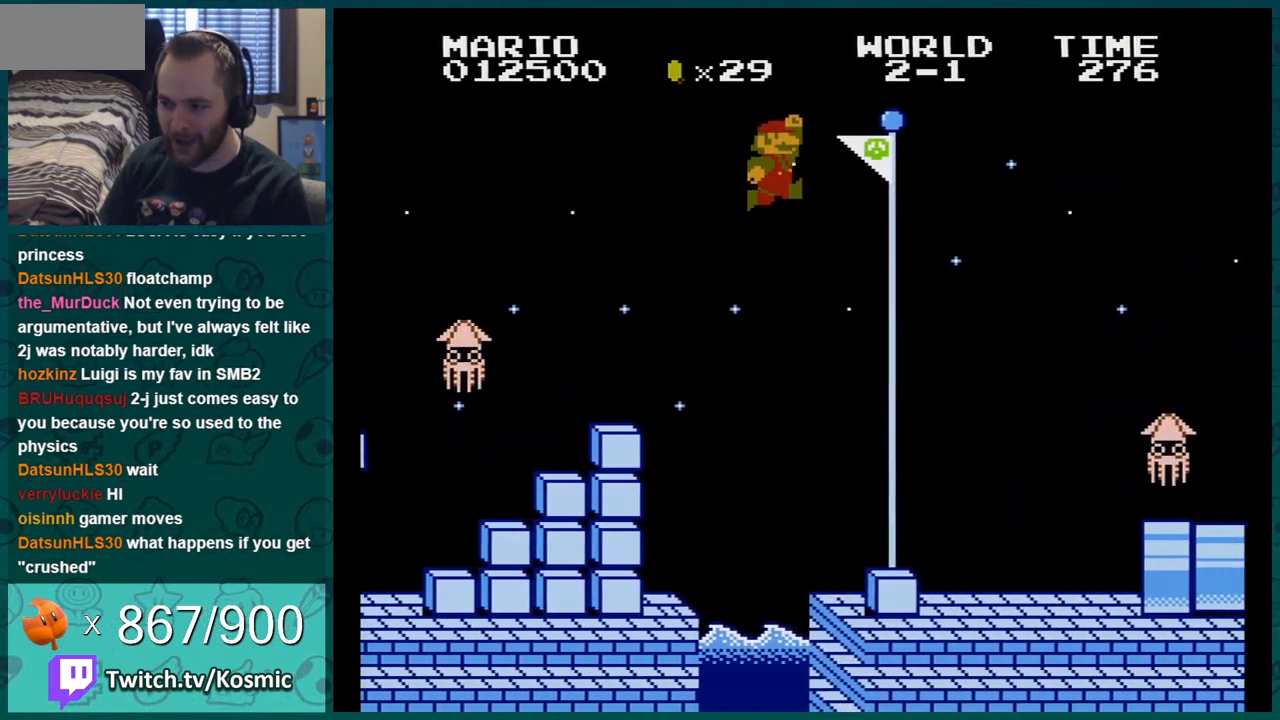
{"buttons": [], "events": [[333, "B", "up"], [367, "A", "up"], [383, "DPAD_RIGHT", "up"]]}